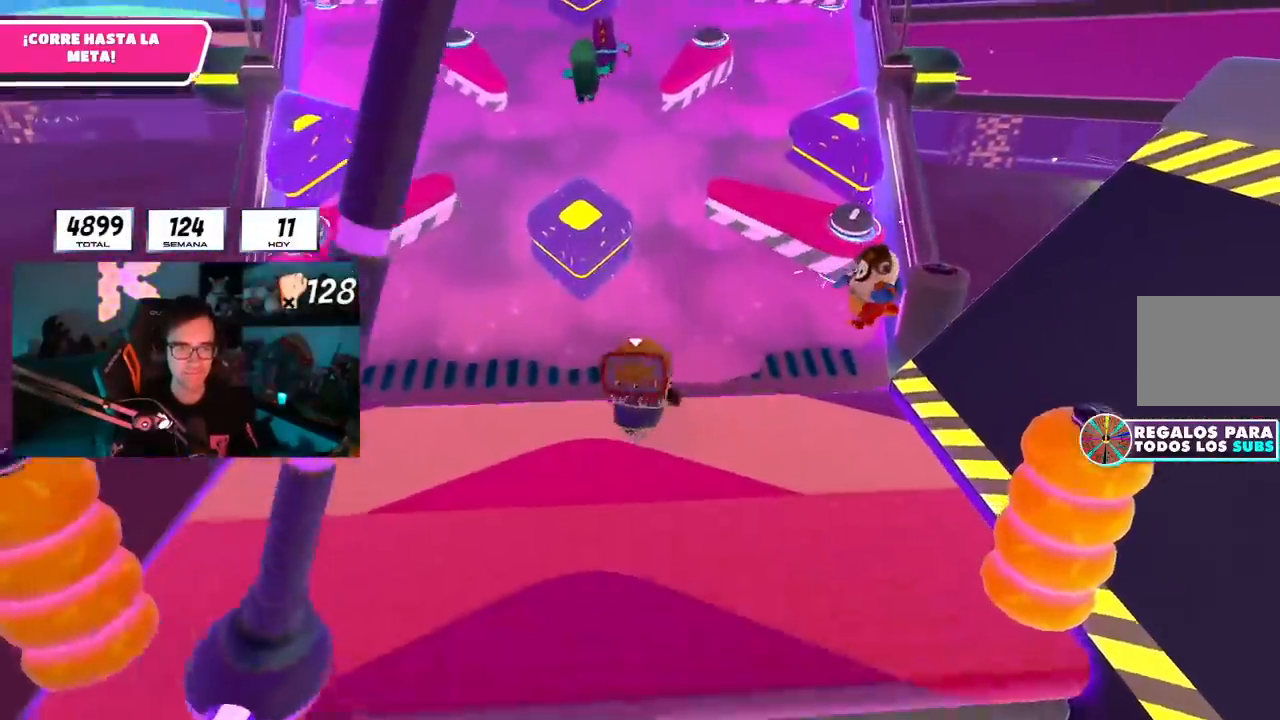
Gameplay with a controller (PlayStation layout); each line is a JSON object with the inputs held at the frame after it. "events" lists button and stick changes between this image and that frame as [ms after this image, input, new state], when the widget could be followed in between. Not read: R1.
{"buttons": [], "left_stick": "up", "right_stick": "center", "events": [[67, "CROSS", "down"], [134, "left_stick", "up"], [217, "CROSS", "up"], [267, "left_stick", "up-left"], [451, "left_stick", "up"]]}
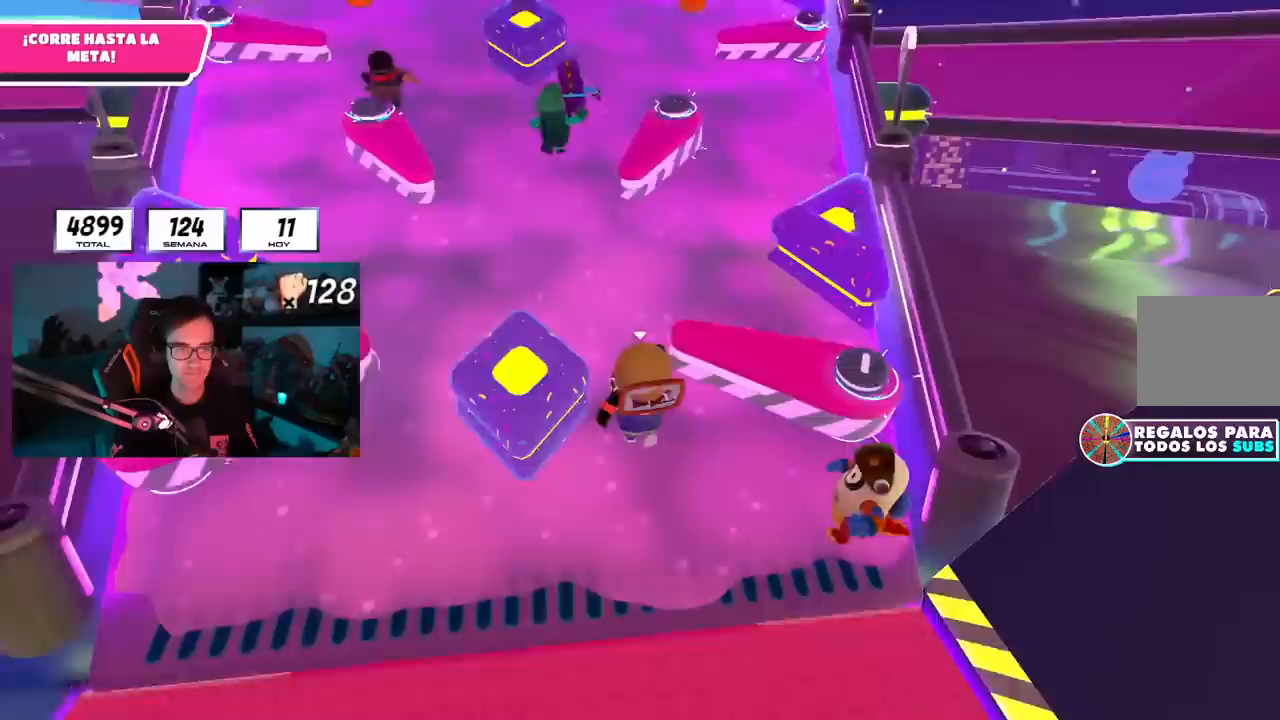
{"buttons": [], "left_stick": "up", "right_stick": "up-left", "events": [[100, "CROSS", "down"], [267, "CROSS", "up"], [450, "right_stick", "up-left"]]}
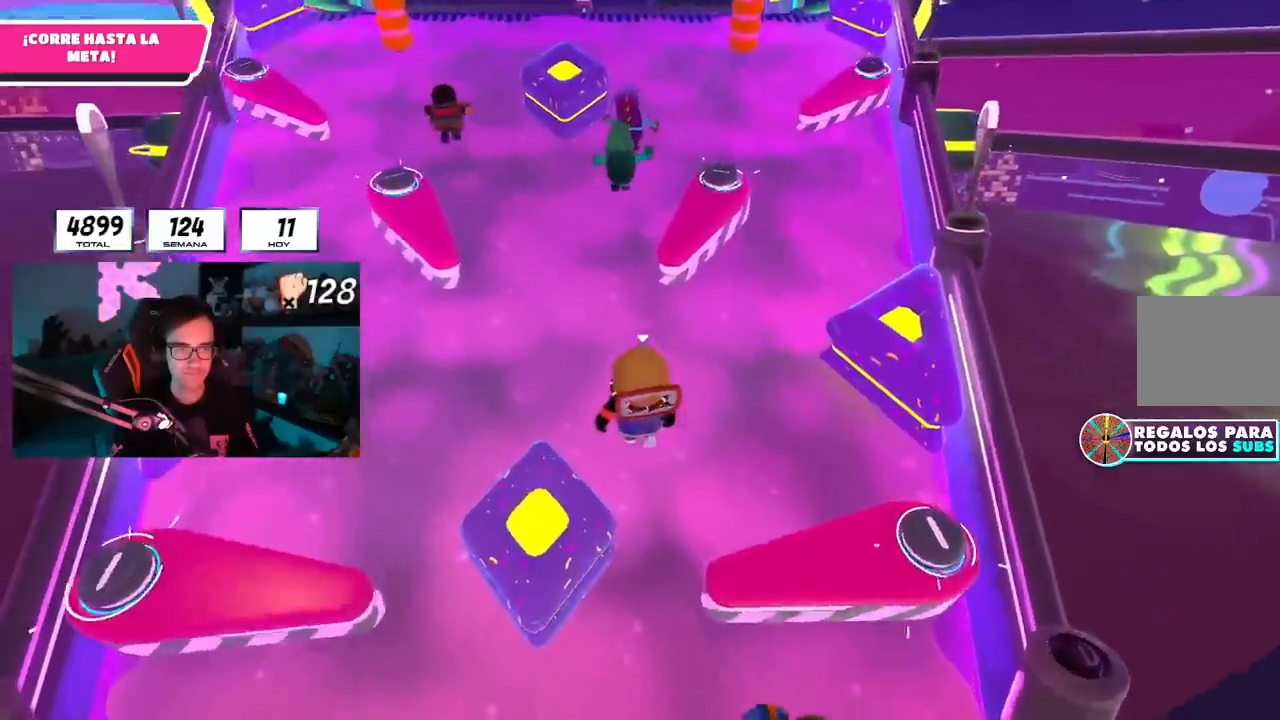
{"buttons": [], "left_stick": "up", "right_stick": "center", "events": [[34, "right_stick", "center"]]}
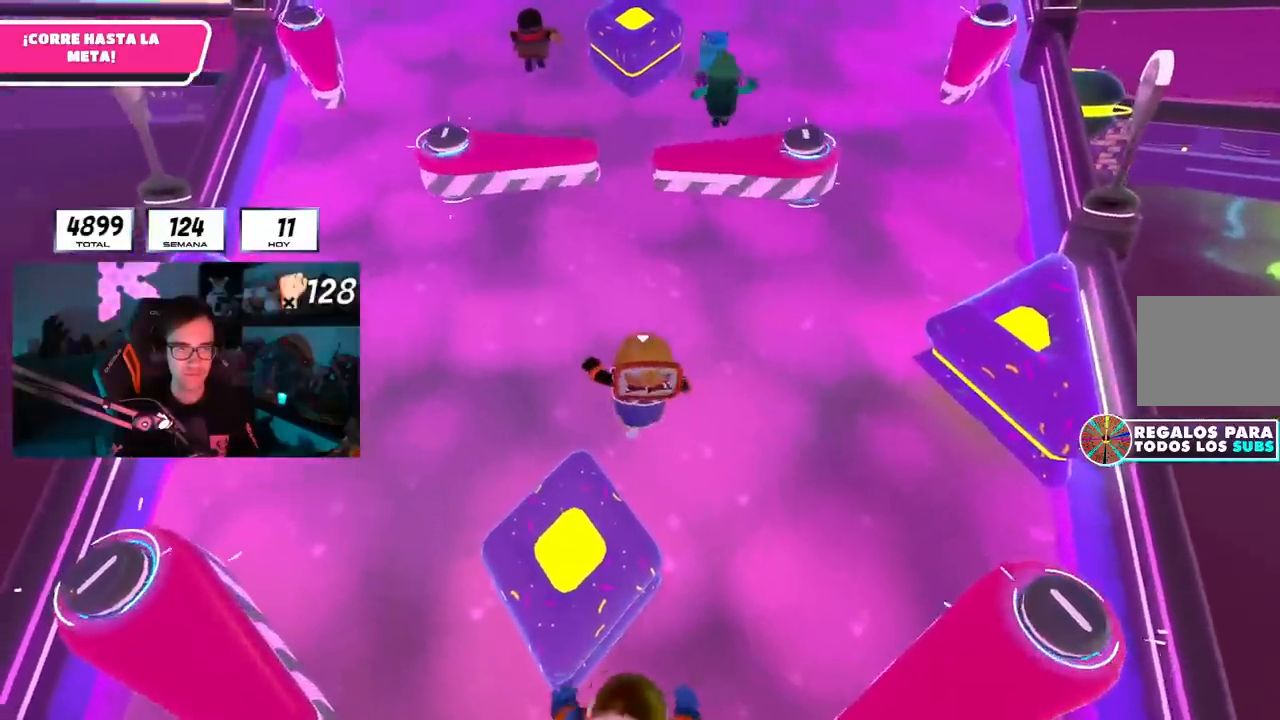
{"buttons": [], "left_stick": "down-left", "right_stick": "center", "events": [[83, "left_stick", "down"], [400, "left_stick", "down-left"]]}
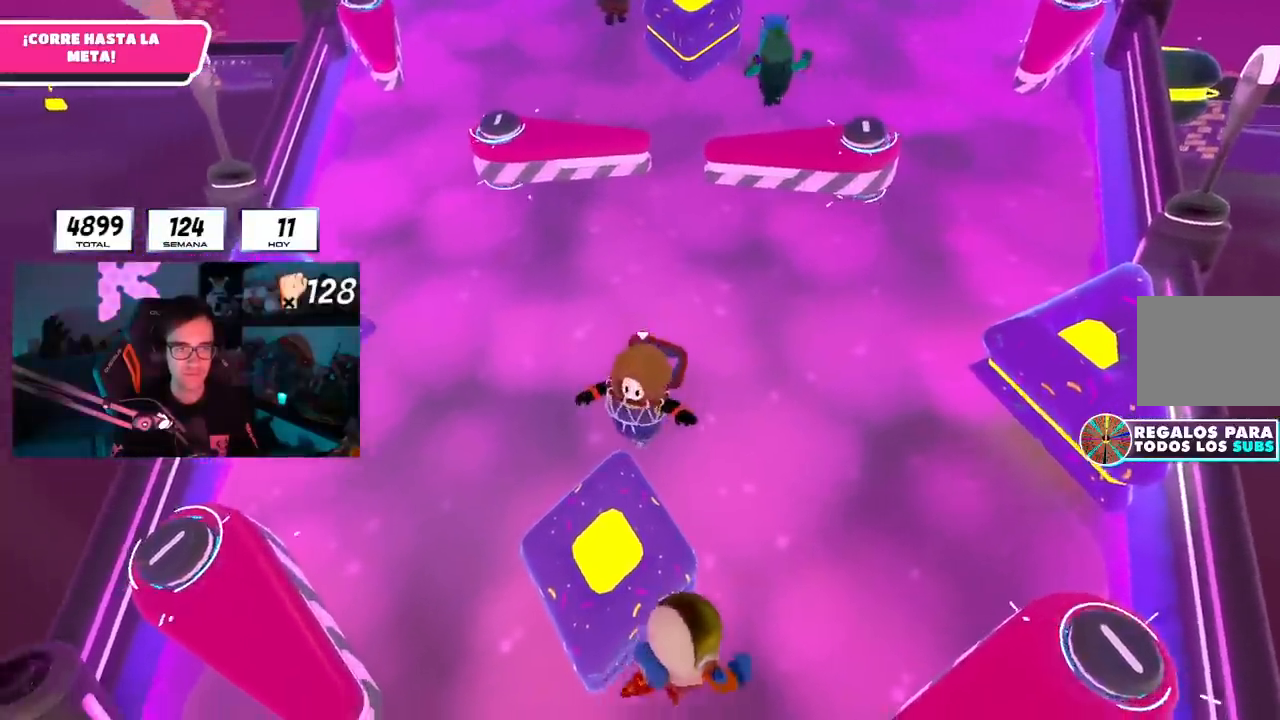
{"buttons": ["L1"], "left_stick": "up-right", "right_stick": "center", "events": [[34, "right_stick", "down"], [50, "left_stick", "down-right"], [134, "L1", "down"], [150, "left_stick", "up-right"], [200, "L1", "up"], [267, "L1", "down"], [267, "left_stick", "up"], [267, "right_stick", "center"], [317, "L1", "up"], [417, "L1", "down"], [501, "left_stick", "up-right"]]}
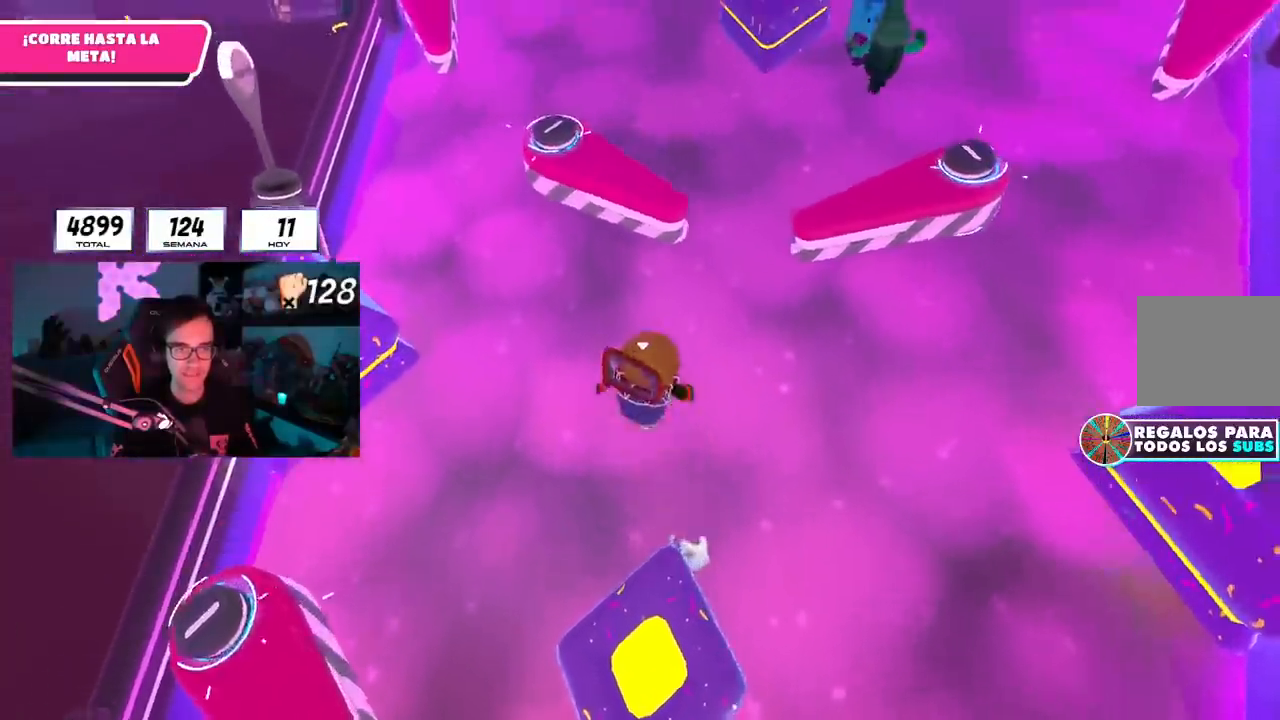
{"buttons": ["L1"], "left_stick": "up-right", "right_stick": "center", "events": [[66, "right_stick", "up-right"], [167, "right_stick", "center"]]}
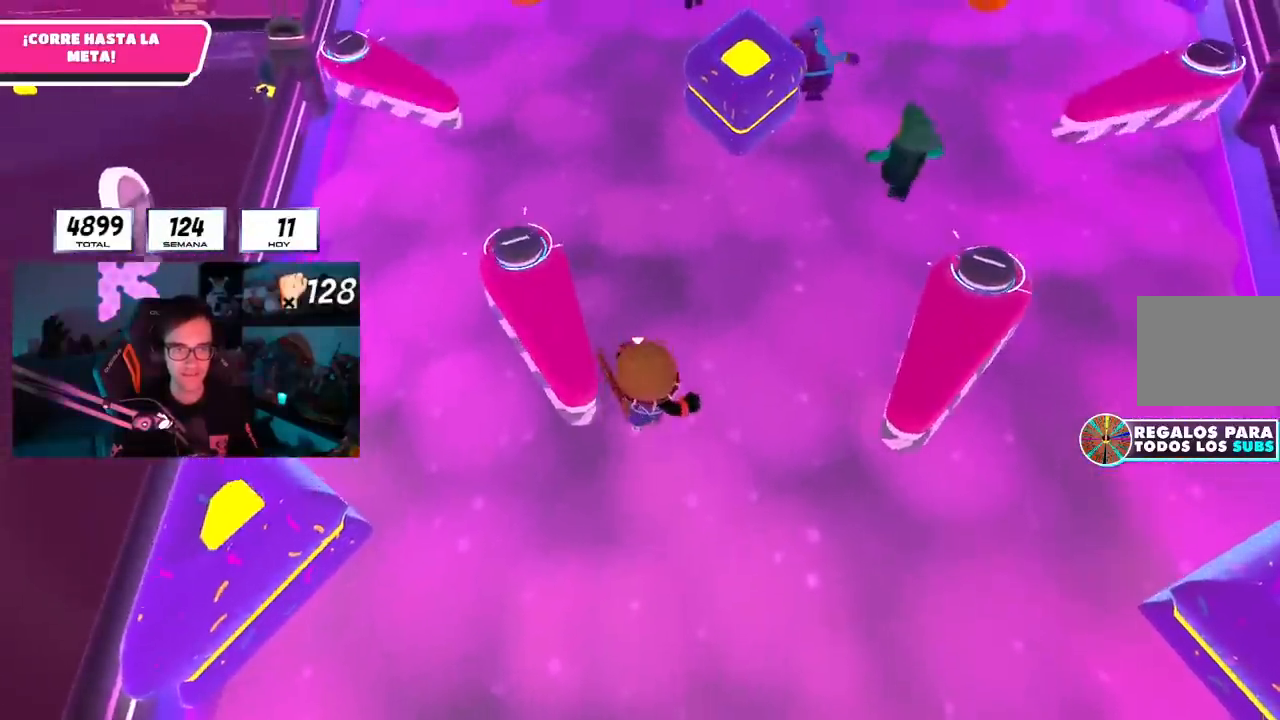
{"buttons": ["L1"], "left_stick": "up-right", "right_stick": "center", "events": []}
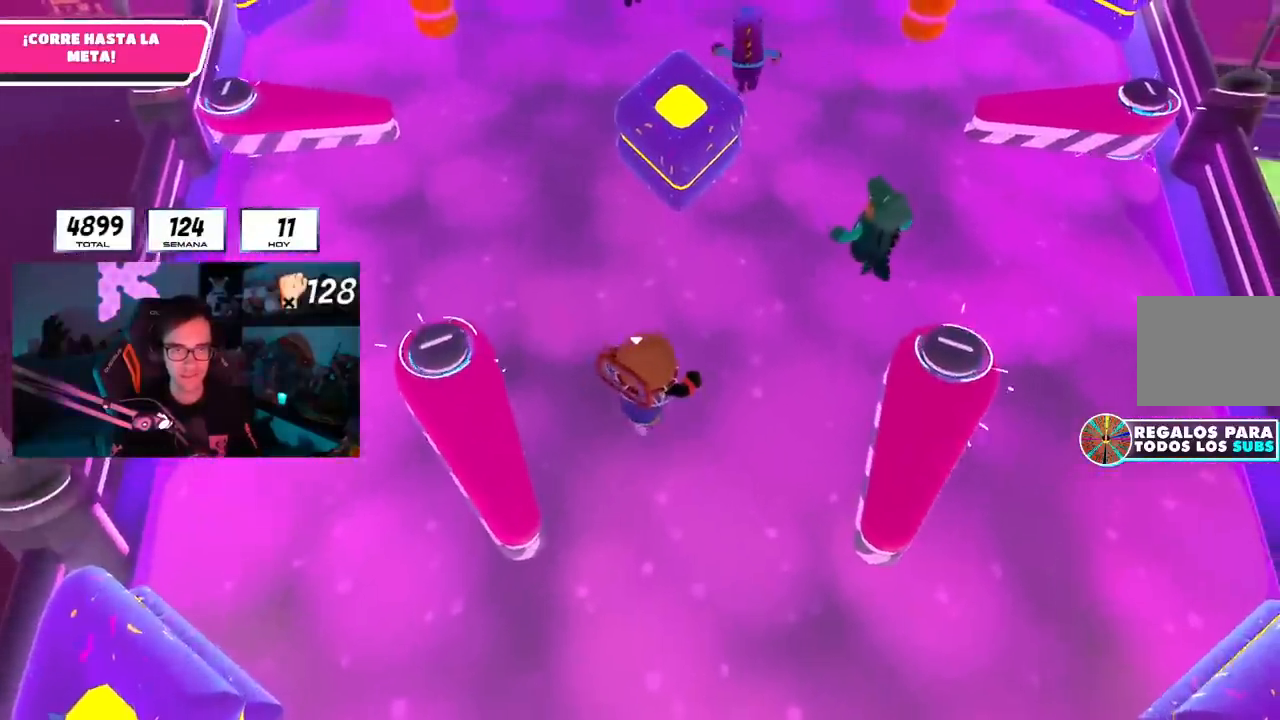
{"buttons": [], "left_stick": "up", "right_stick": "center", "events": [[100, "L1", "up"], [217, "L1", "down"], [267, "left_stick", "up"], [350, "L1", "up"]]}
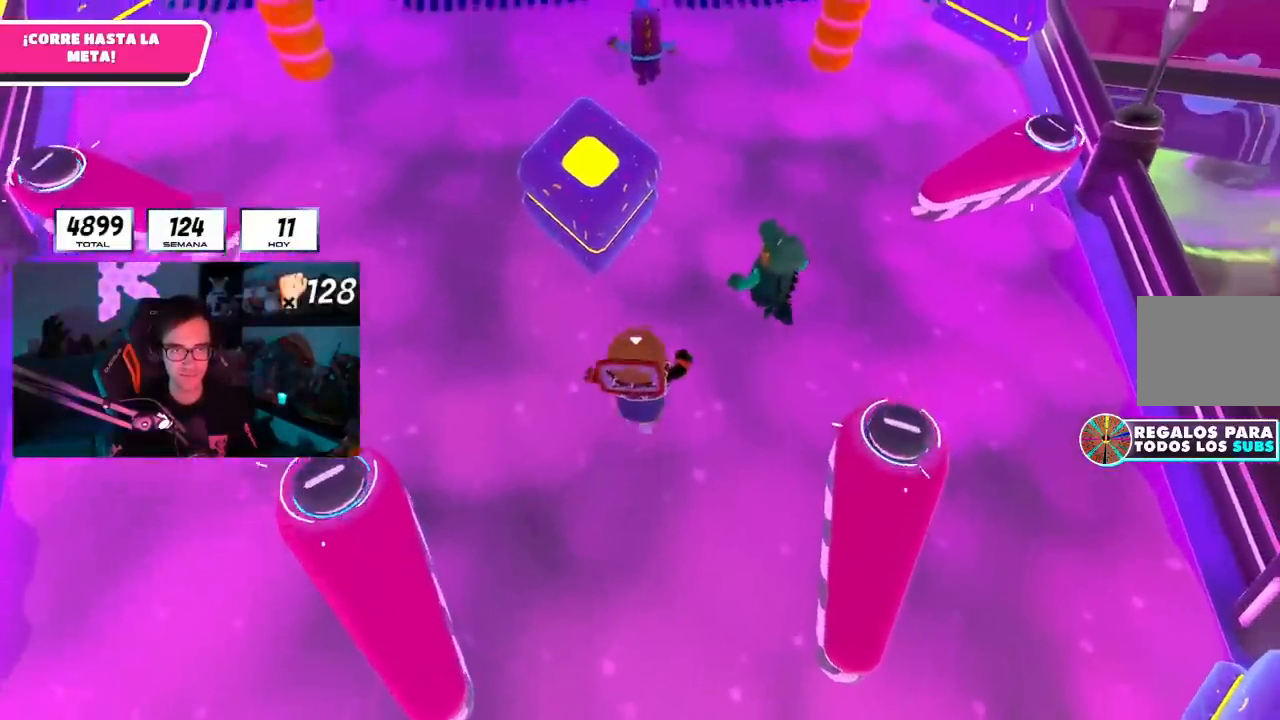
{"buttons": ["SQUARE"], "left_stick": "up", "right_stick": "center", "events": [[167, "CROSS", "down"], [200, "L1", "down"], [267, "L1", "up"], [301, "CROSS", "up"], [484, "SQUARE", "down"]]}
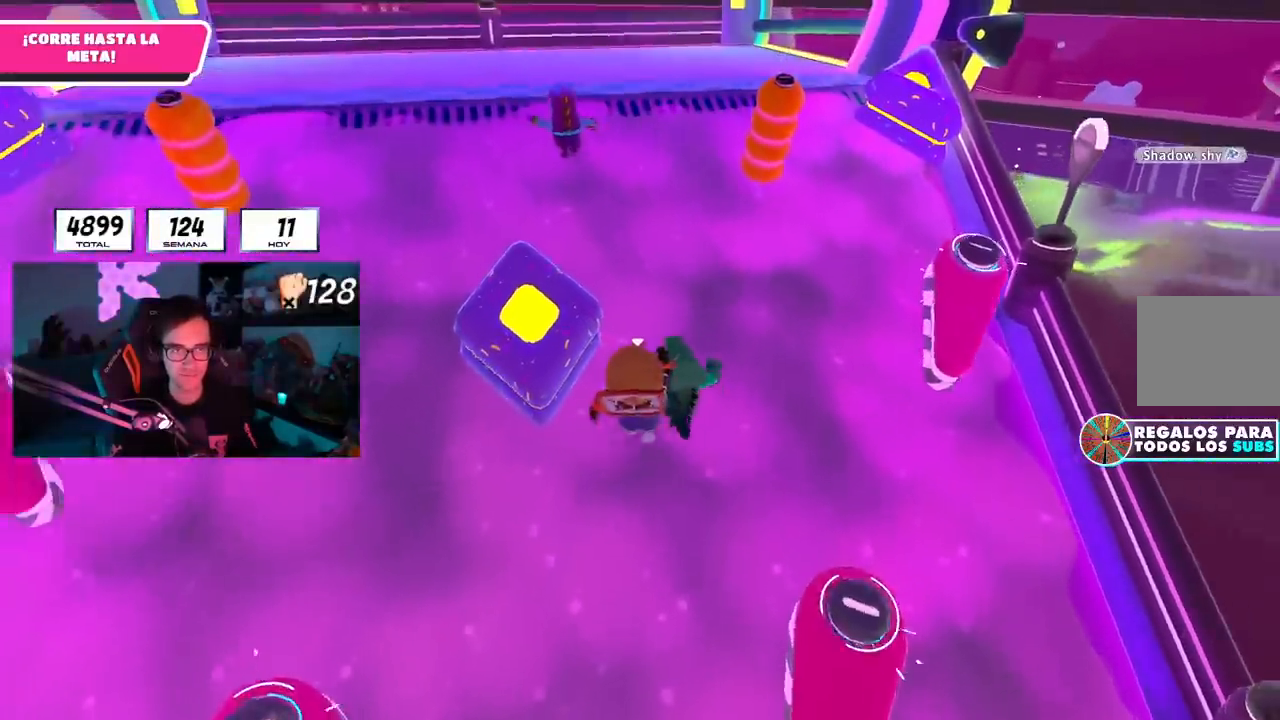
{"buttons": [], "left_stick": "up", "right_stick": "center", "events": [[100, "SQUARE", "up"], [333, "right_stick", "up"], [467, "right_stick", "center"]]}
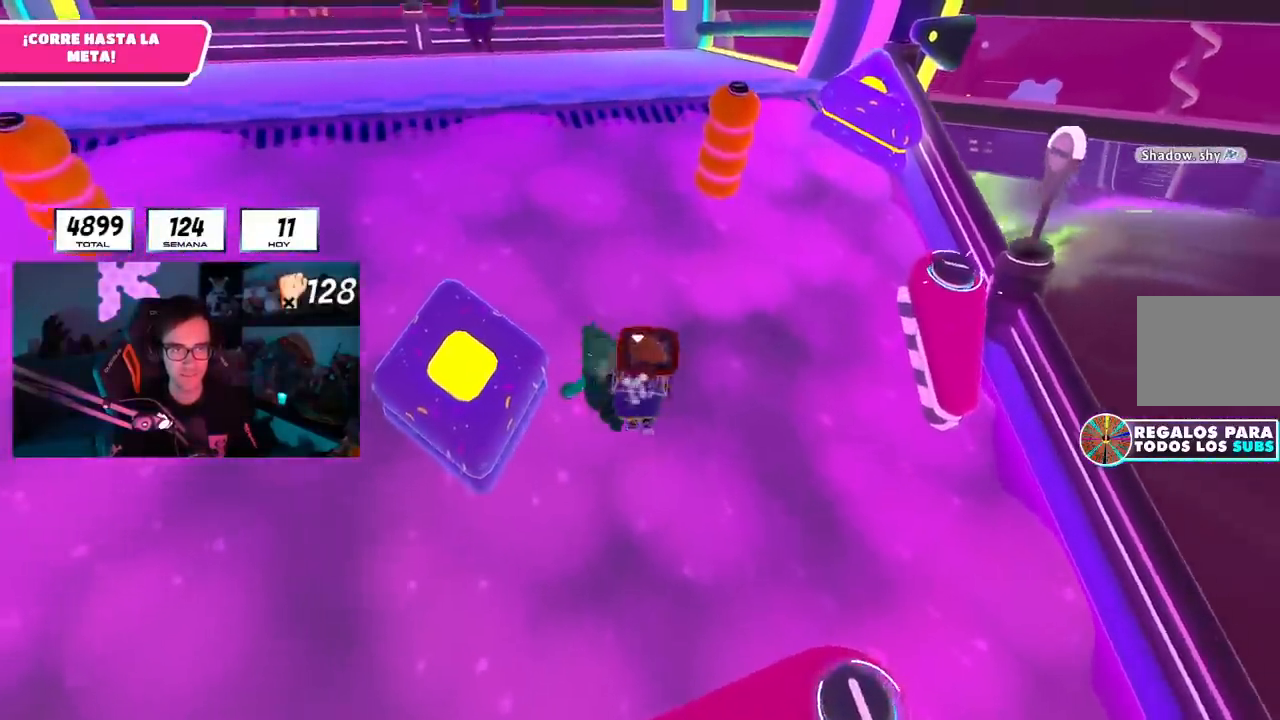
{"buttons": ["R2"], "left_stick": "up", "right_stick": "up-left", "events": [[200, "right_stick", "down-left"], [334, "right_stick", "up-left"], [417, "R2", "down"]]}
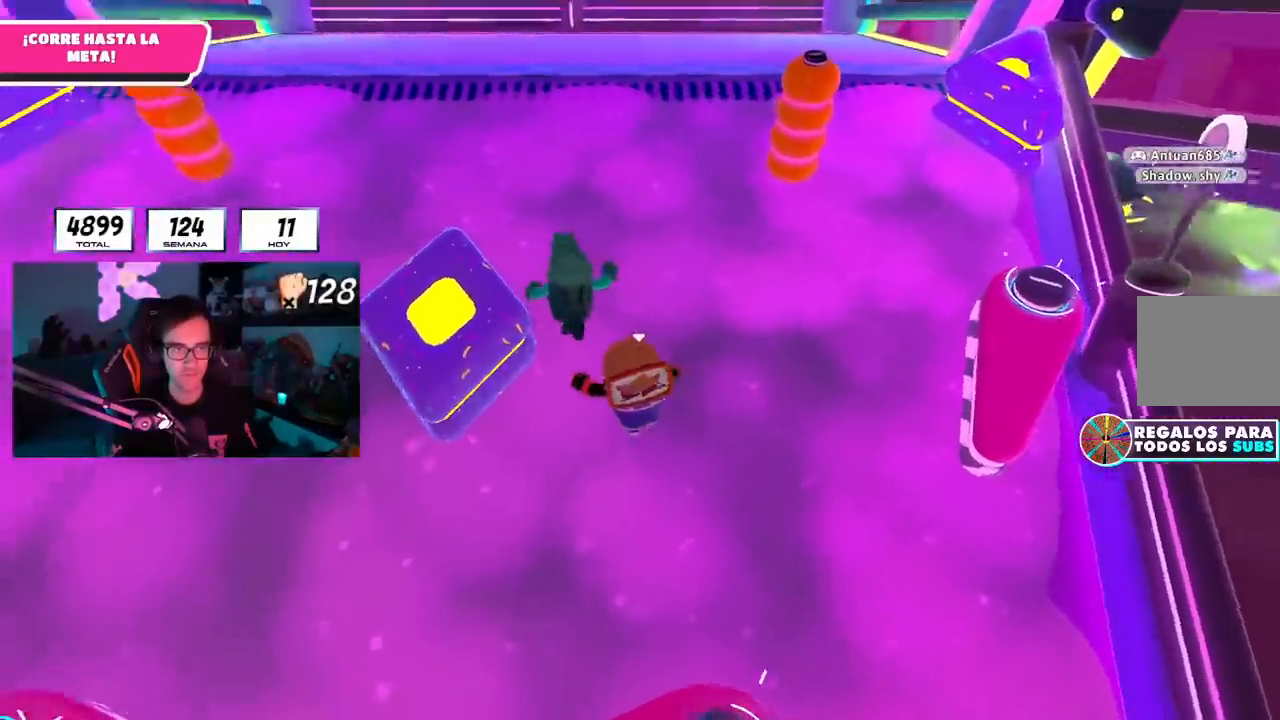
{"buttons": ["L1"], "left_stick": "up", "right_stick": "down-left", "events": [[116, "R2", "up"], [150, "L1", "down"], [167, "right_stick", "down-left"], [400, "right_stick", "center"], [484, "right_stick", "down-left"]]}
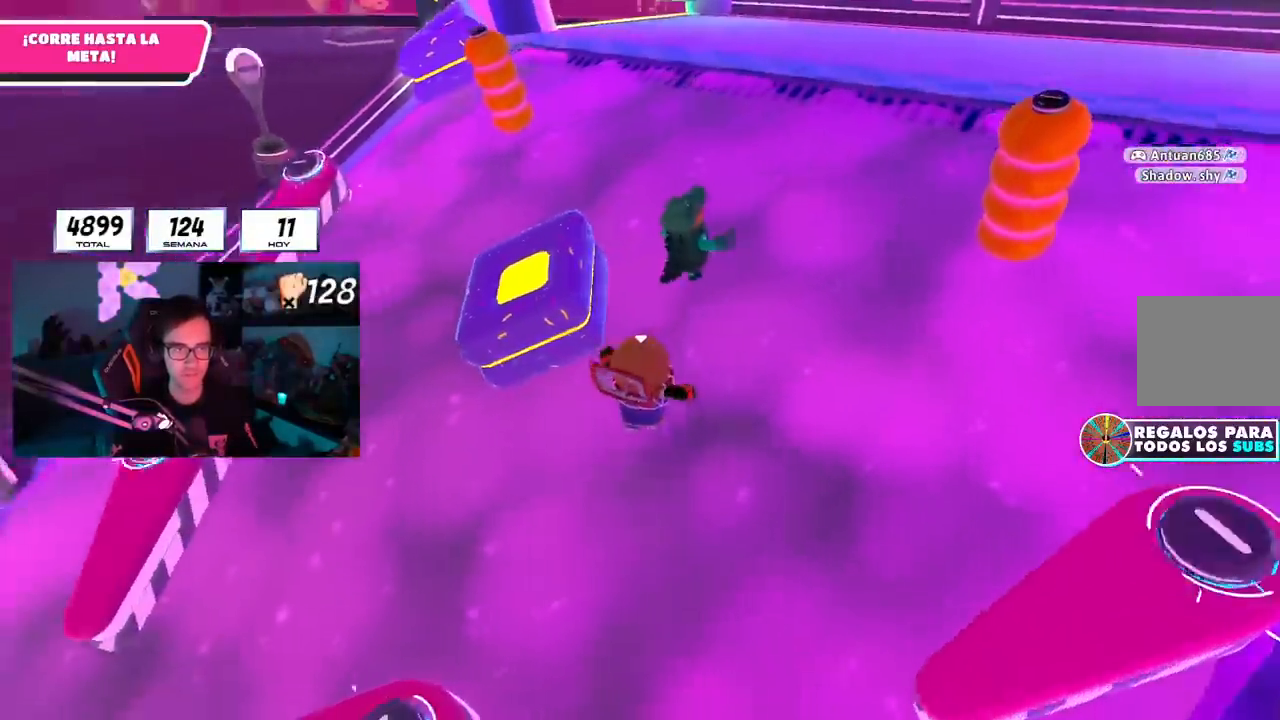
{"buttons": ["L1"], "left_stick": "up", "right_stick": "center", "events": [[84, "right_stick", "center"]]}
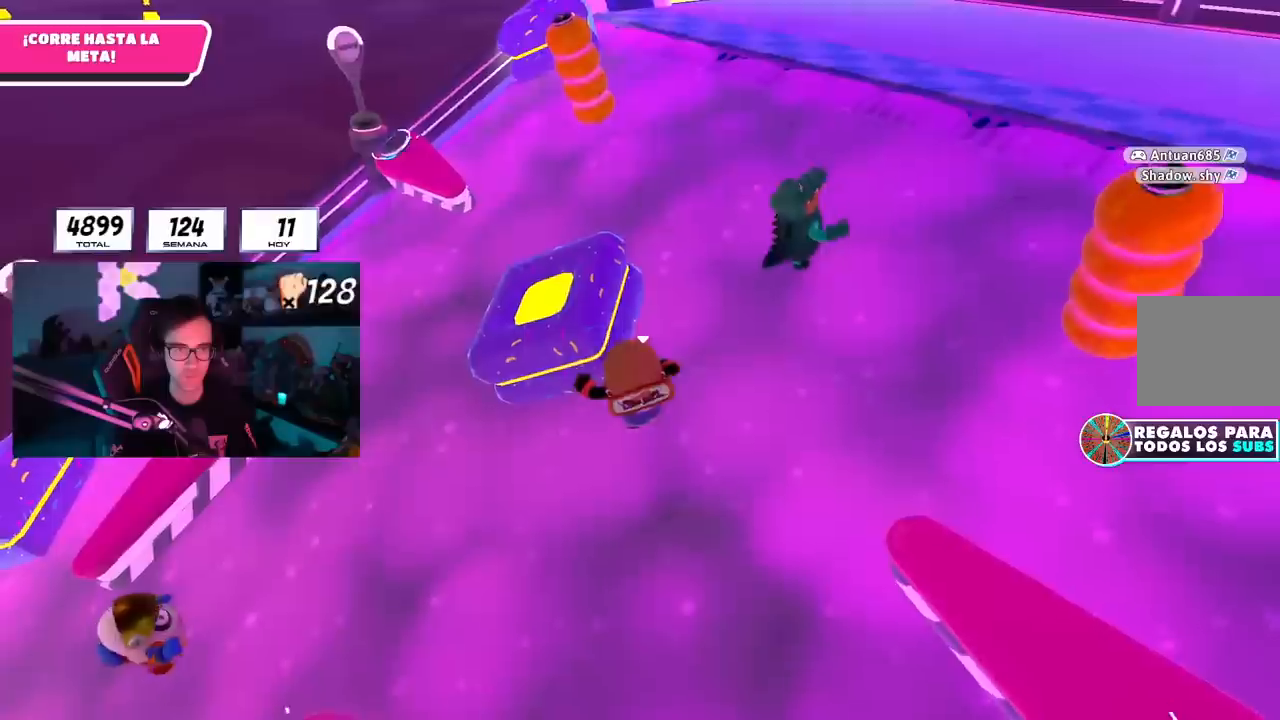
{"buttons": ["L1"], "left_stick": "up", "right_stick": "center", "events": [[50, "L1", "up"], [100, "L1", "down"], [250, "L1", "up"], [367, "L1", "down"]]}
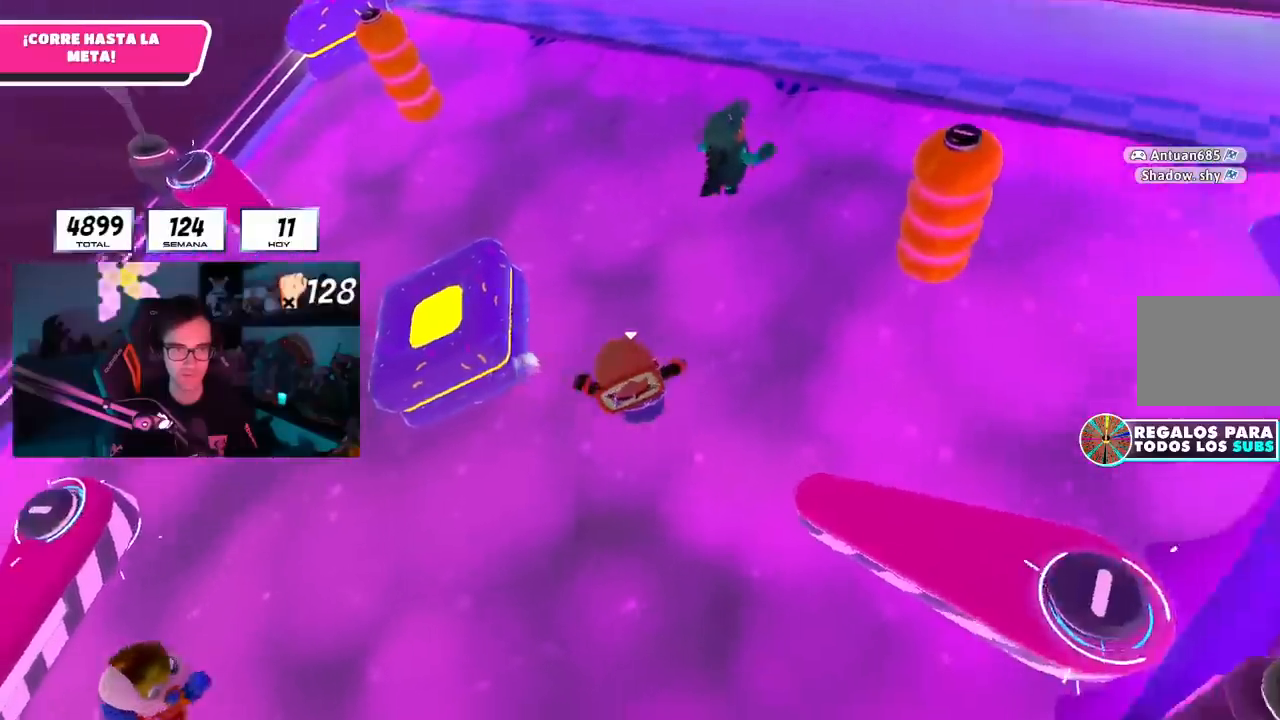
{"buttons": ["L1"], "left_stick": "up", "right_stick": "down-left", "events": [[84, "L1", "up"], [134, "L1", "down"], [200, "right_stick", "left"], [284, "L1", "up"], [384, "L1", "down"], [401, "right_stick", "down-left"]]}
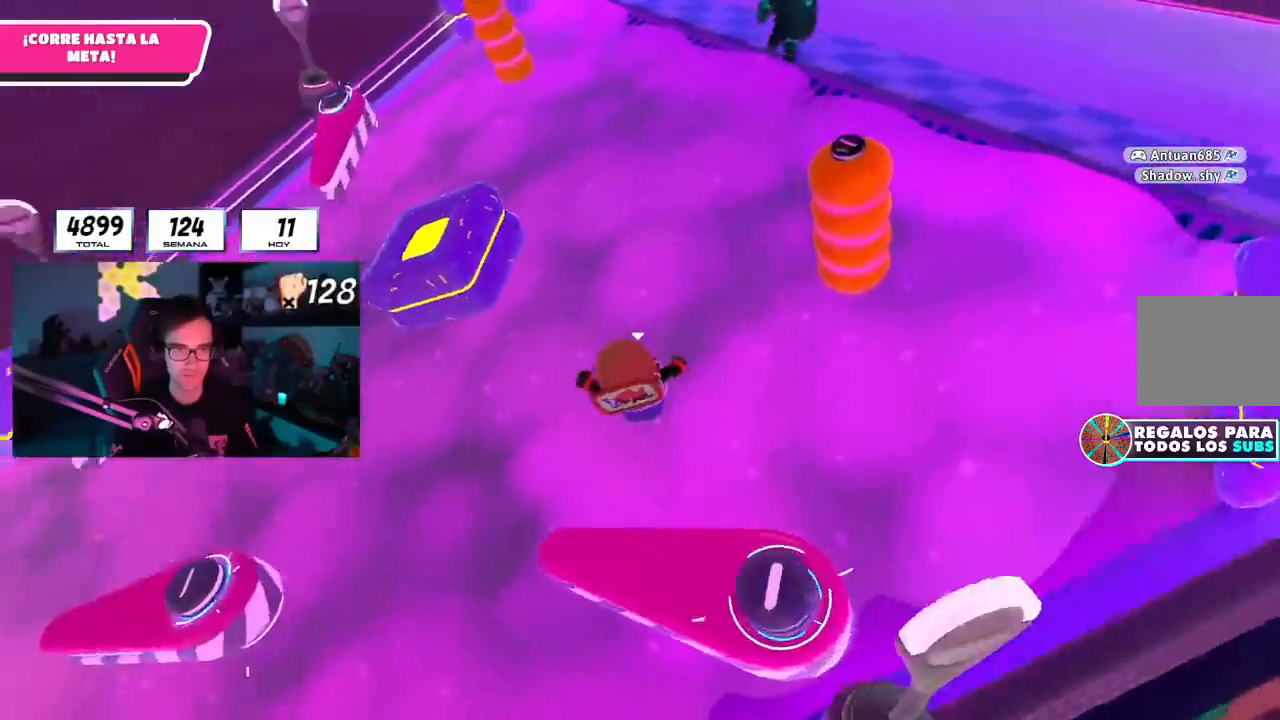
{"buttons": ["L1"], "left_stick": "up-right", "right_stick": "center", "events": [[117, "right_stick", "center"], [217, "left_stick", "up-right"]]}
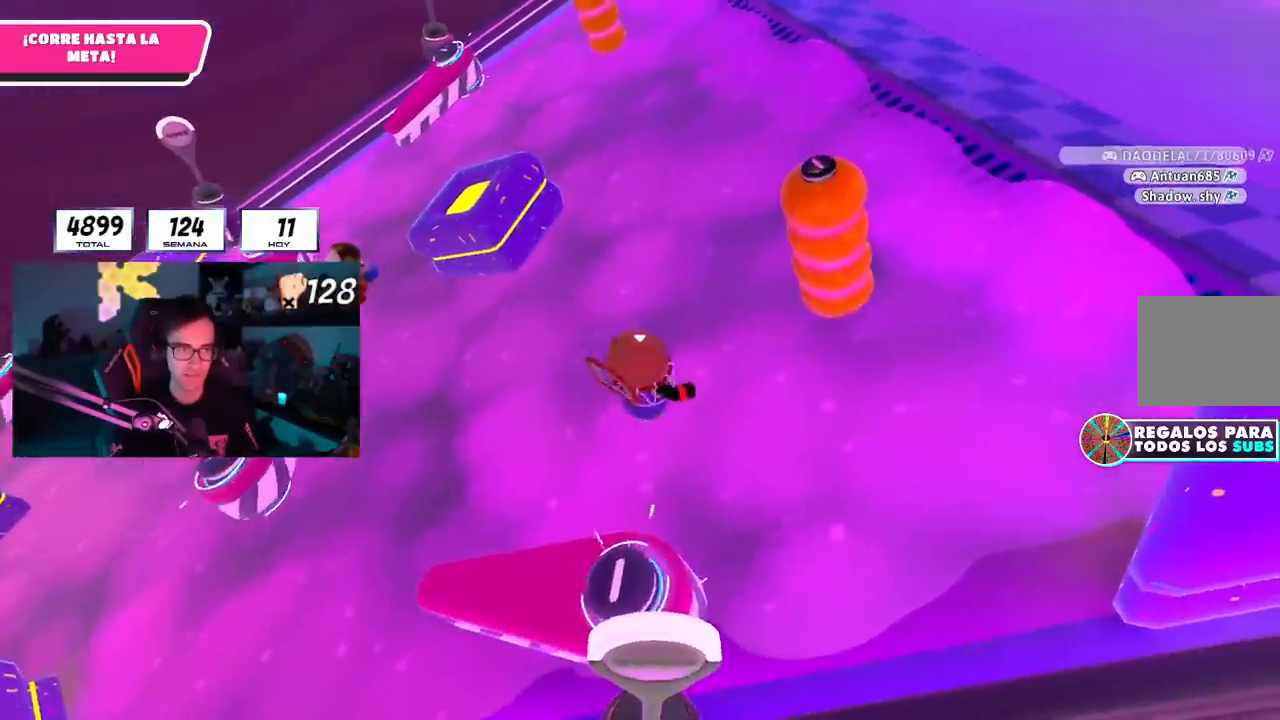
{"buttons": [], "left_stick": "up-right", "right_stick": "center", "events": [[16, "L2", "down"], [166, "L2", "up"], [317, "L1", "up"]]}
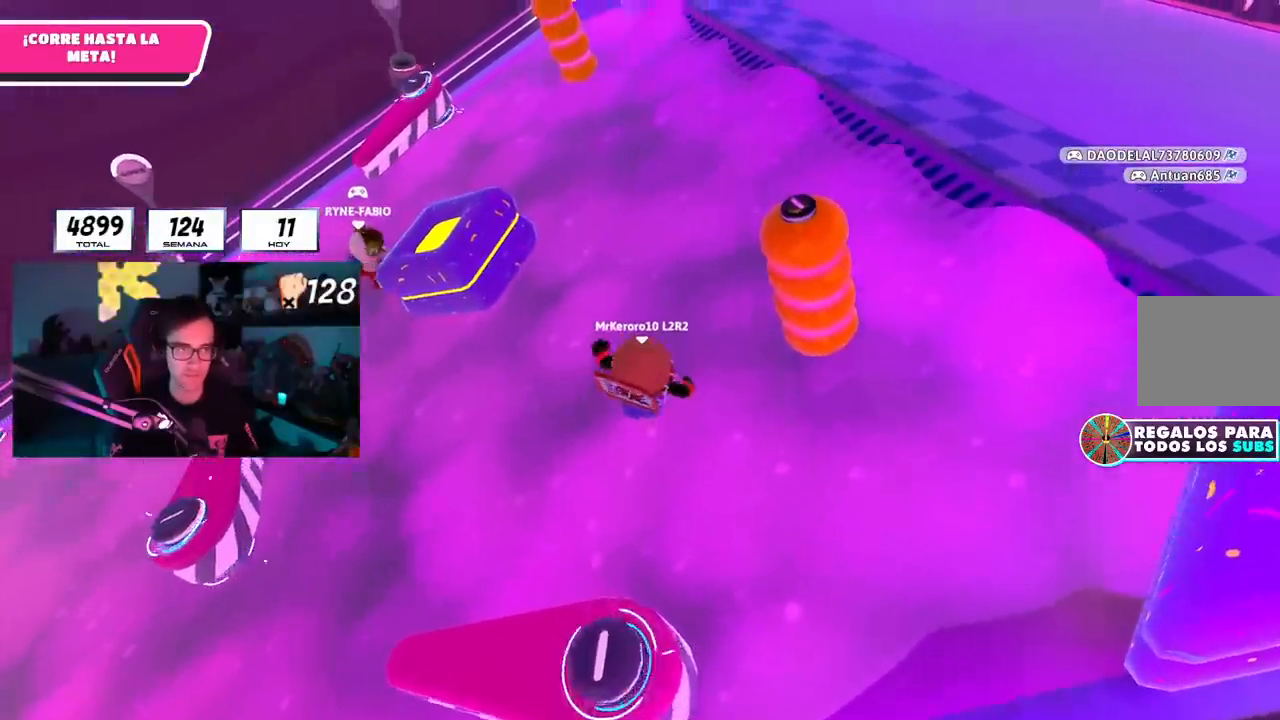
{"buttons": ["L1"], "left_stick": "up-right", "right_stick": "center", "events": [[400, "L1", "down"]]}
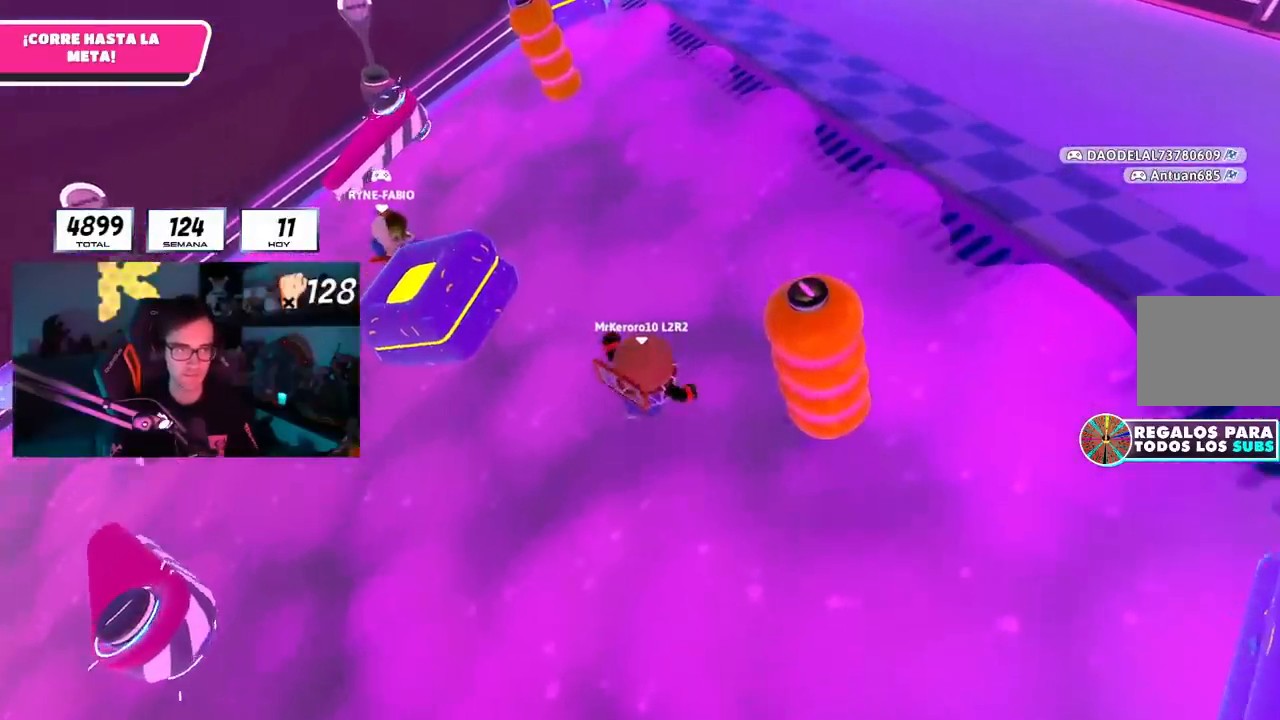
{"buttons": [], "left_stick": "up-right", "right_stick": "center", "events": [[133, "L1", "up"], [283, "L1", "down"], [467, "L1", "up"]]}
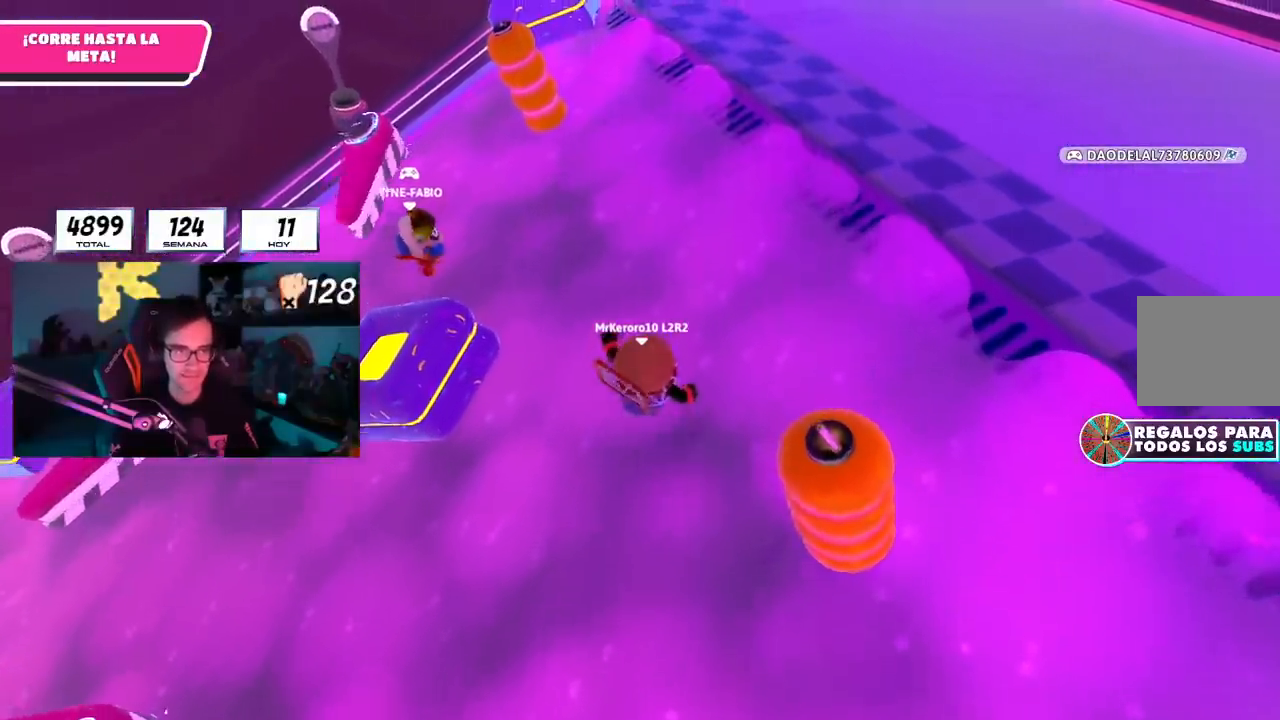
{"buttons": [], "left_stick": "up-right", "right_stick": "center", "events": [[117, "L1", "down"], [234, "L1", "up"]]}
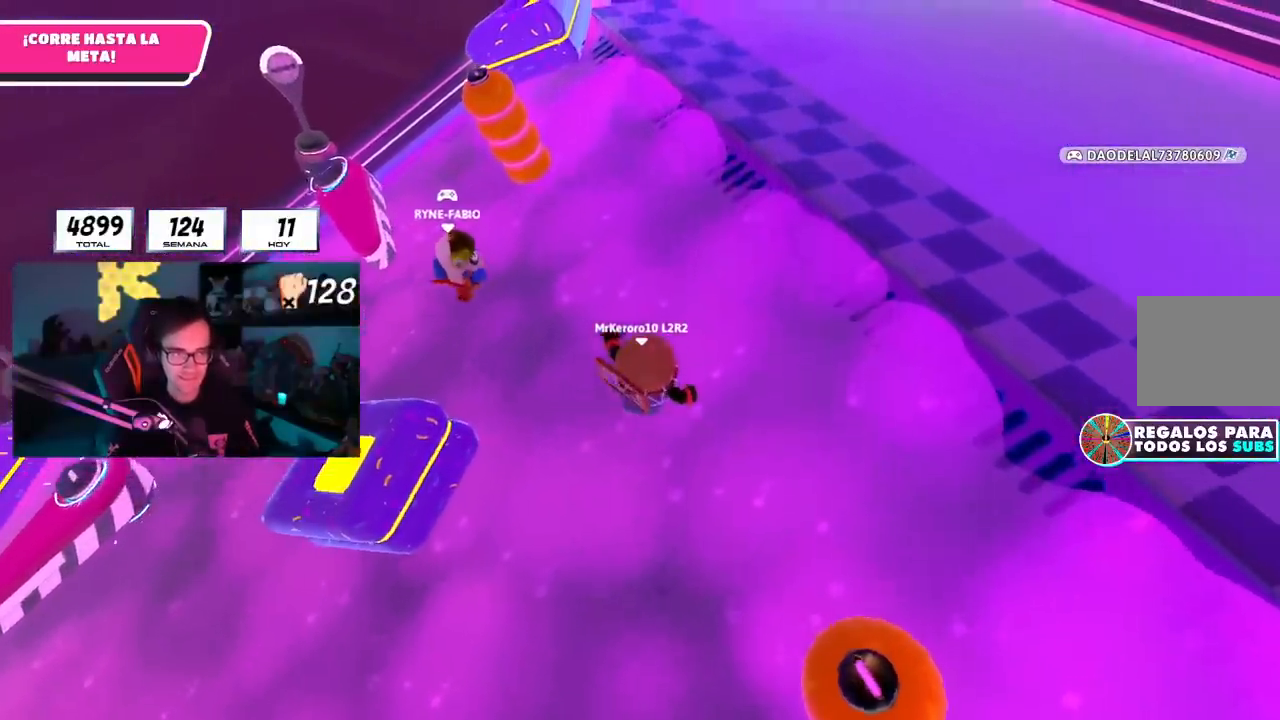
{"buttons": [], "left_stick": "up-right", "right_stick": "center", "events": []}